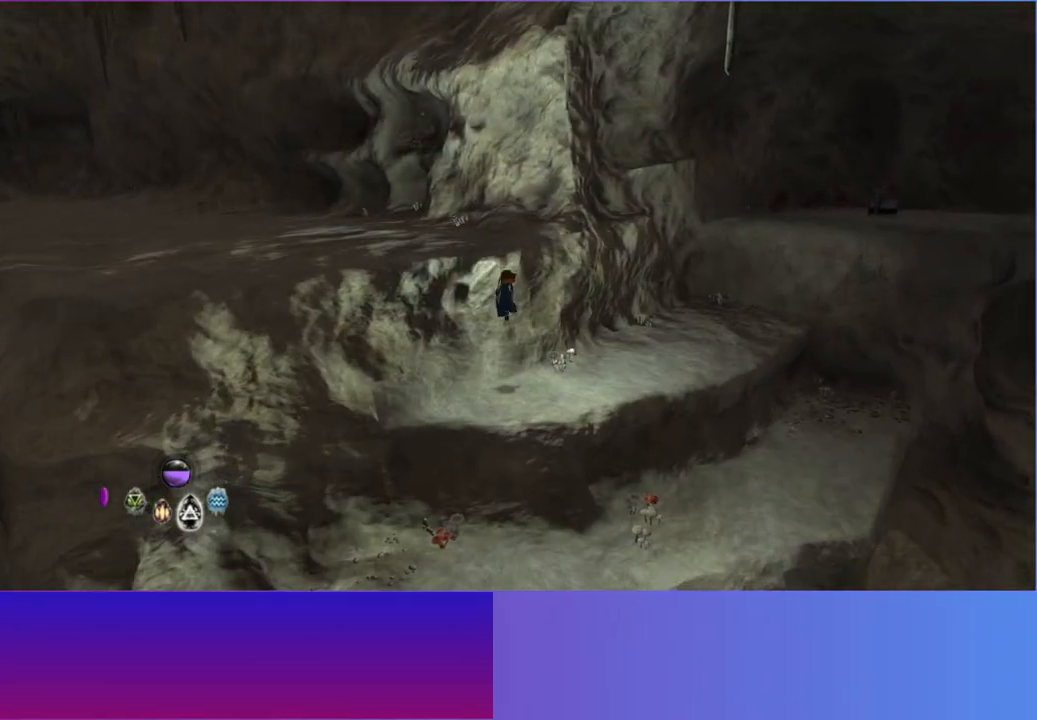
Gameplay with a controller (Xbox layout); each line is a JSON object with the inputs held at the frame after it. "button_events" lists button changes between this image and that frame as [ms after this image, input, new state], when the widget could be followed in between (sticks are given only as held states). Not read: L3 R3.
{"buttons": ["A"], "left_stick": "up-left", "right_stick": "center", "button_events": [[17, "A", "up"], [267, "A", "down"], [367, "A", "up"], [483, "A", "down"]]}
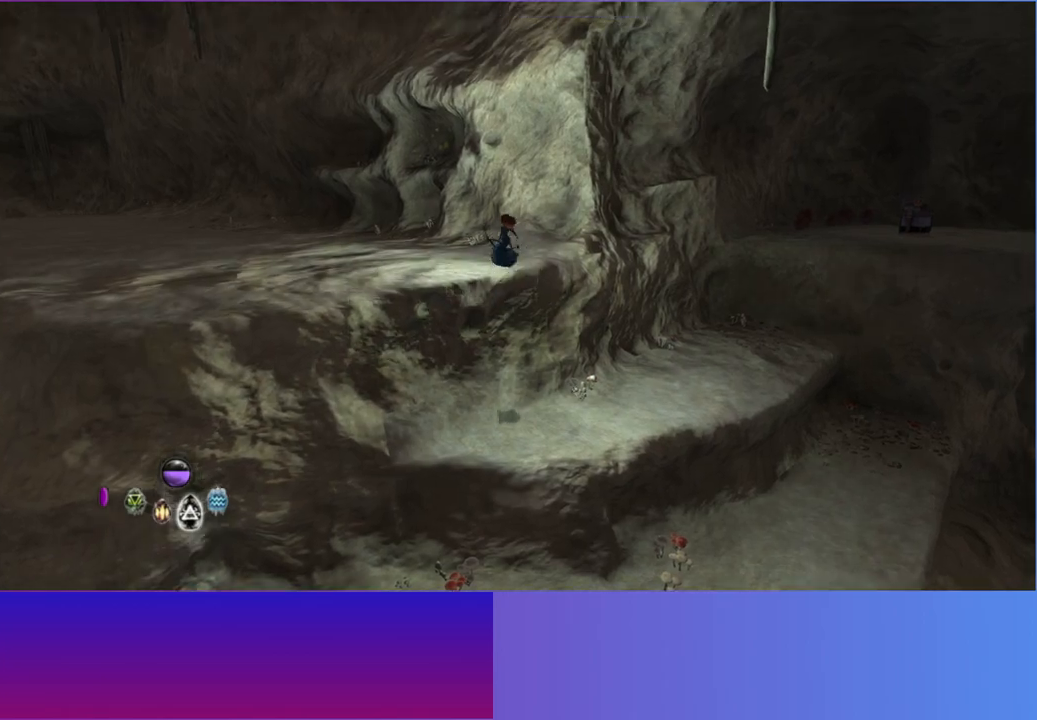
{"buttons": [], "left_stick": "up-left", "right_stick": "center", "button_events": [[67, "A", "up"], [333, "L2", "down"], [450, "L2", "up"]]}
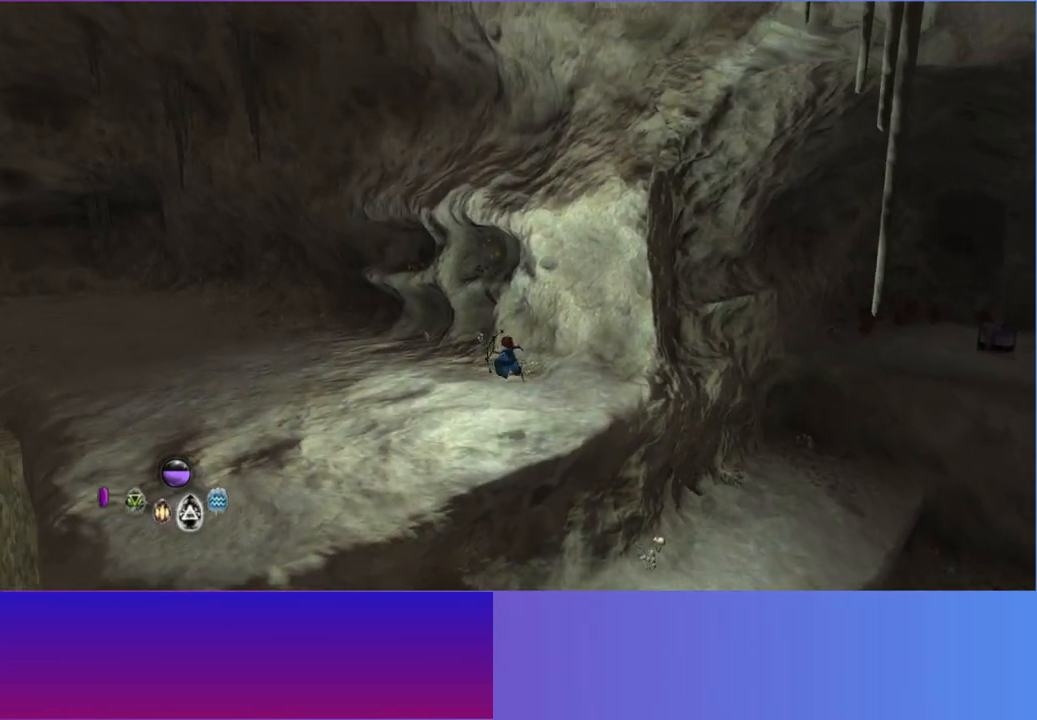
{"buttons": ["L2"], "left_stick": "up-left", "right_stick": "center", "button_events": [[67, "L2", "down"], [167, "L2", "up"], [283, "L2", "down"], [383, "L2", "up"], [500, "L2", "down"]]}
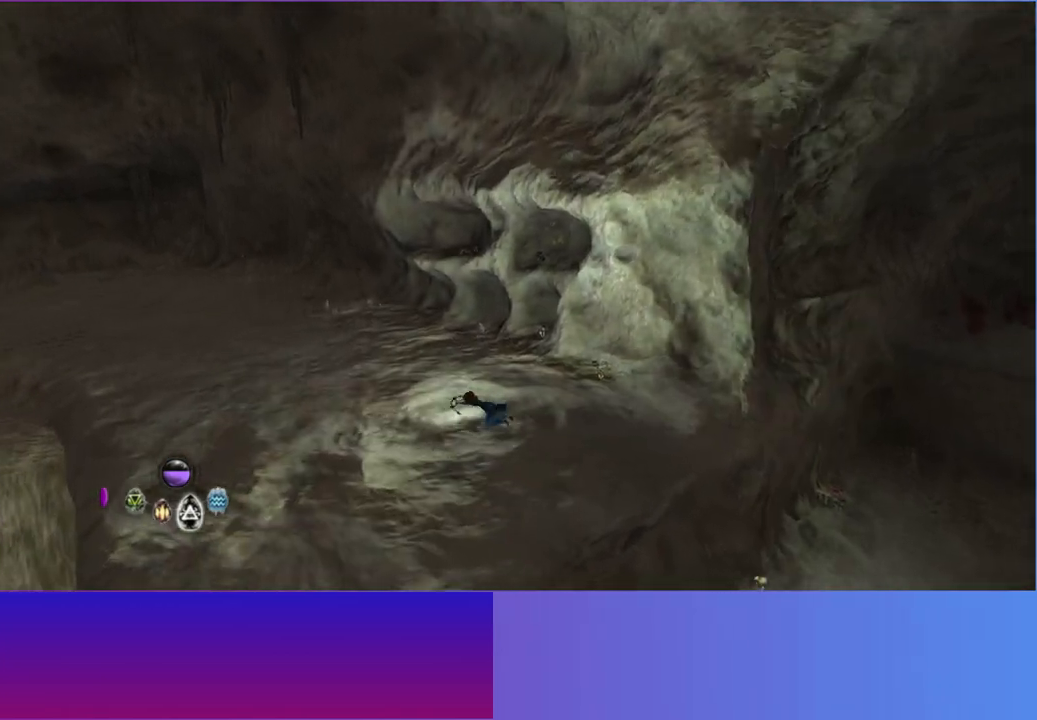
{"buttons": ["L2"], "left_stick": "up-left", "right_stick": "center", "button_events": [[100, "L2", "up"], [217, "L2", "down"], [317, "L2", "up"], [433, "L2", "down"]]}
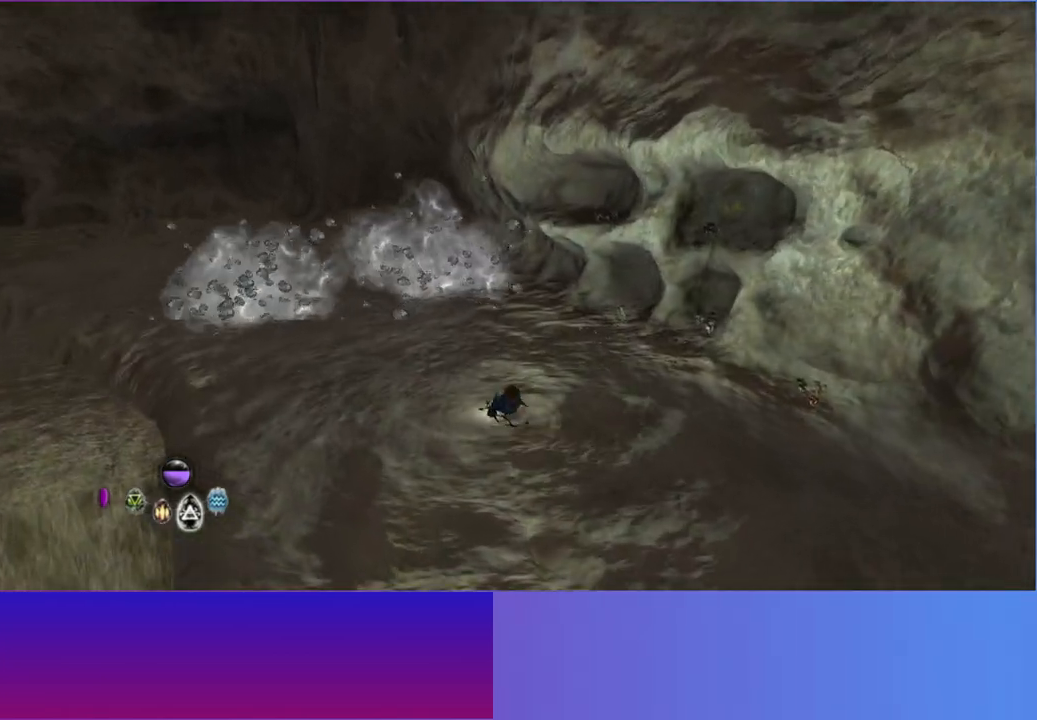
{"buttons": [], "left_stick": "up-left", "right_stick": "center", "button_events": [[33, "L2", "up"], [150, "L2", "down"], [250, "L2", "up"], [367, "L2", "down"], [483, "L2", "up"]]}
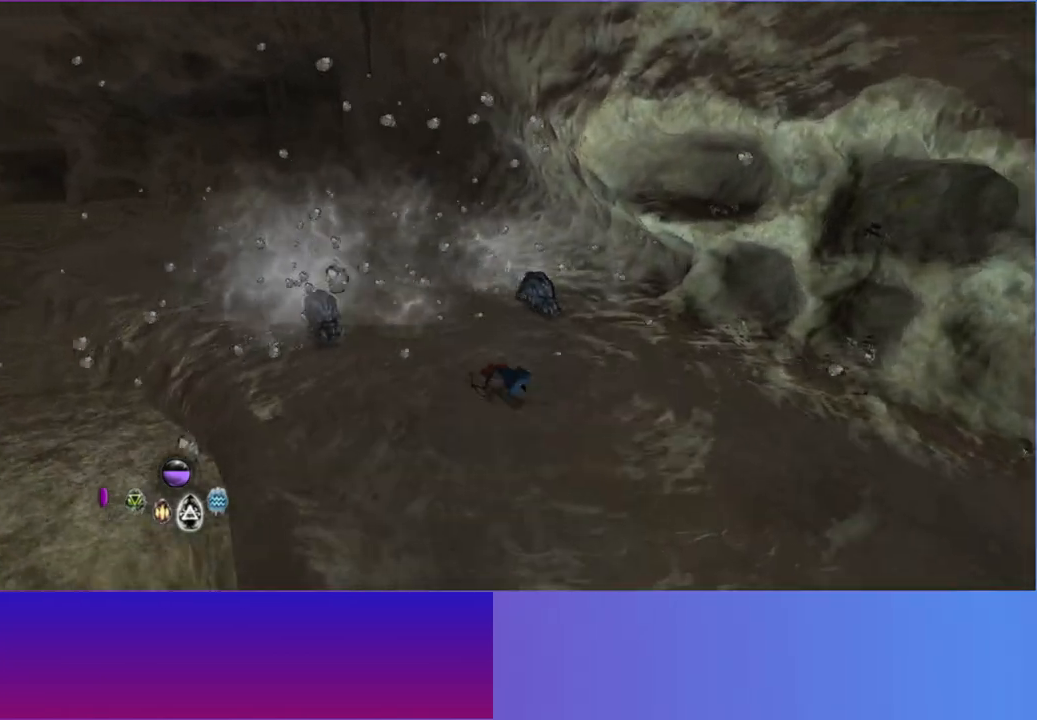
{"buttons": [], "left_stick": "up-left", "right_stick": "center", "button_events": [[67, "L2", "down"], [183, "L2", "up"], [300, "L2", "down"], [417, "L2", "up"]]}
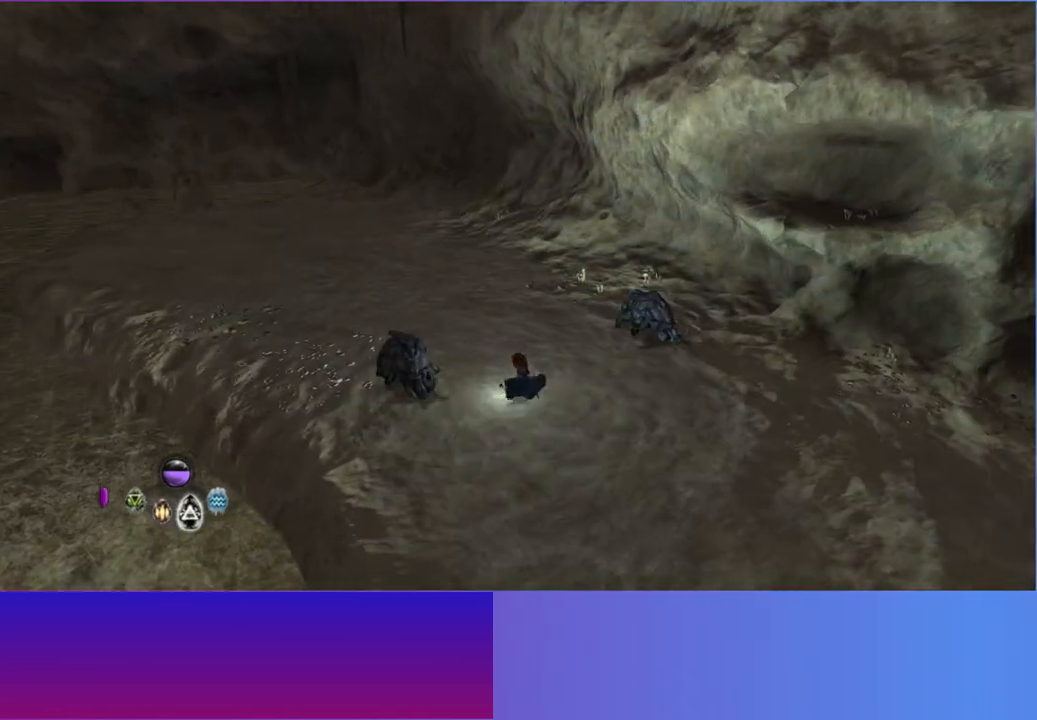
{"buttons": [], "left_stick": "up-left", "right_stick": "center", "button_events": [[33, "L2", "down"], [133, "L2", "up"], [267, "L2", "down"], [367, "L2", "up"]]}
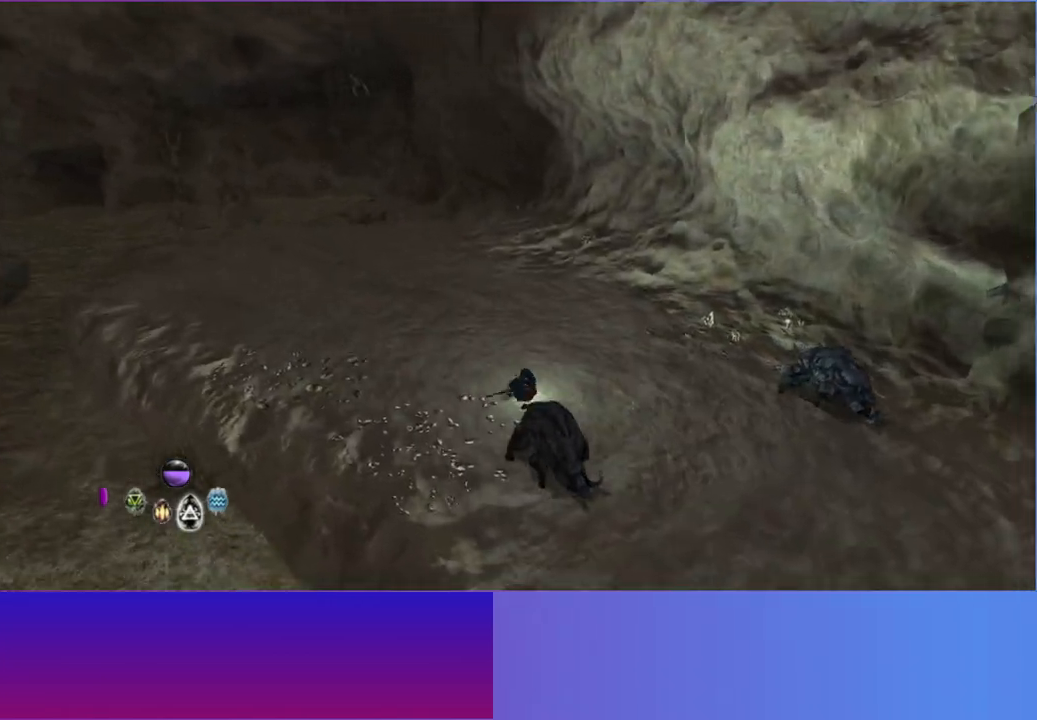
{"buttons": ["L2"], "left_stick": "up-left", "right_stick": "center", "button_events": [[233, "L2", "down"], [350, "L2", "up"], [450, "L2", "down"]]}
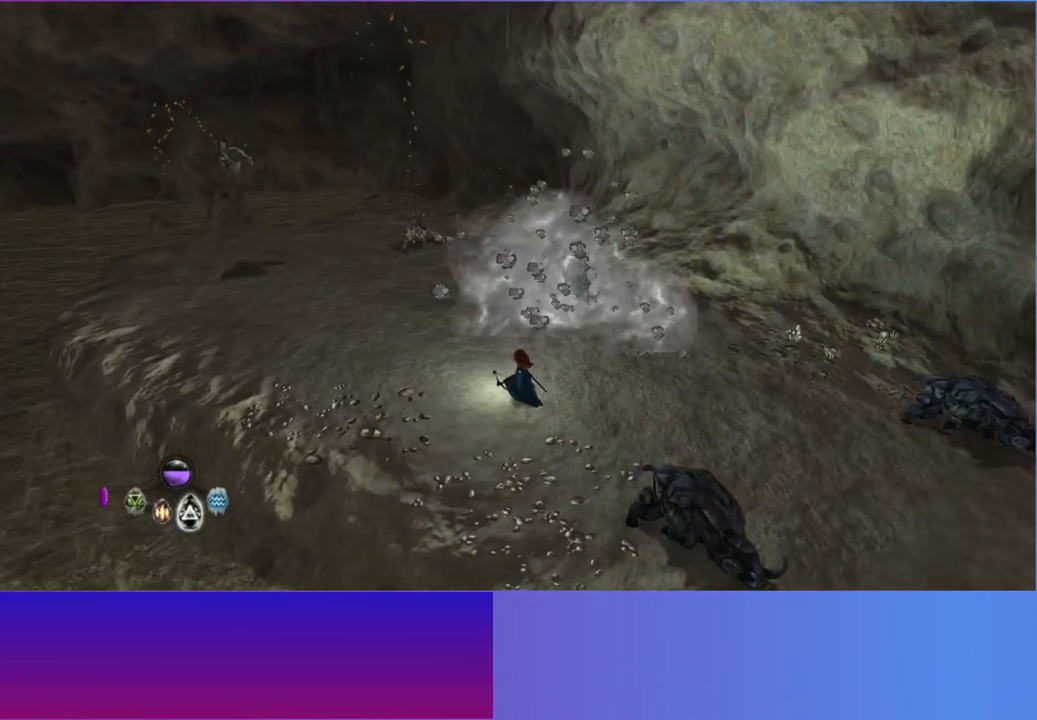
{"buttons": ["L2"], "left_stick": "up-left", "right_stick": "center", "button_events": [[67, "L2", "up"], [183, "L2", "down"], [283, "R1", "down"], [300, "L2", "up"], [433, "L2", "down"], [433, "R1", "up"]]}
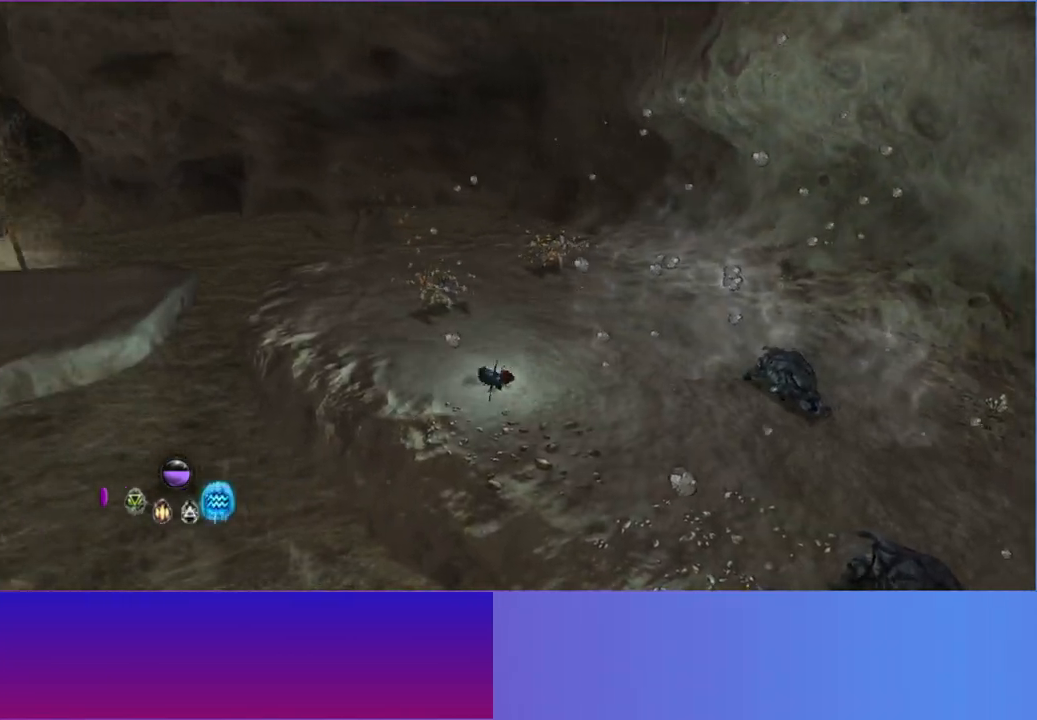
{"buttons": [], "left_stick": "up-left", "right_stick": "center", "button_events": [[67, "L2", "up"], [150, "L2", "down"], [267, "L2", "up"], [383, "L2", "down"], [483, "L2", "up"]]}
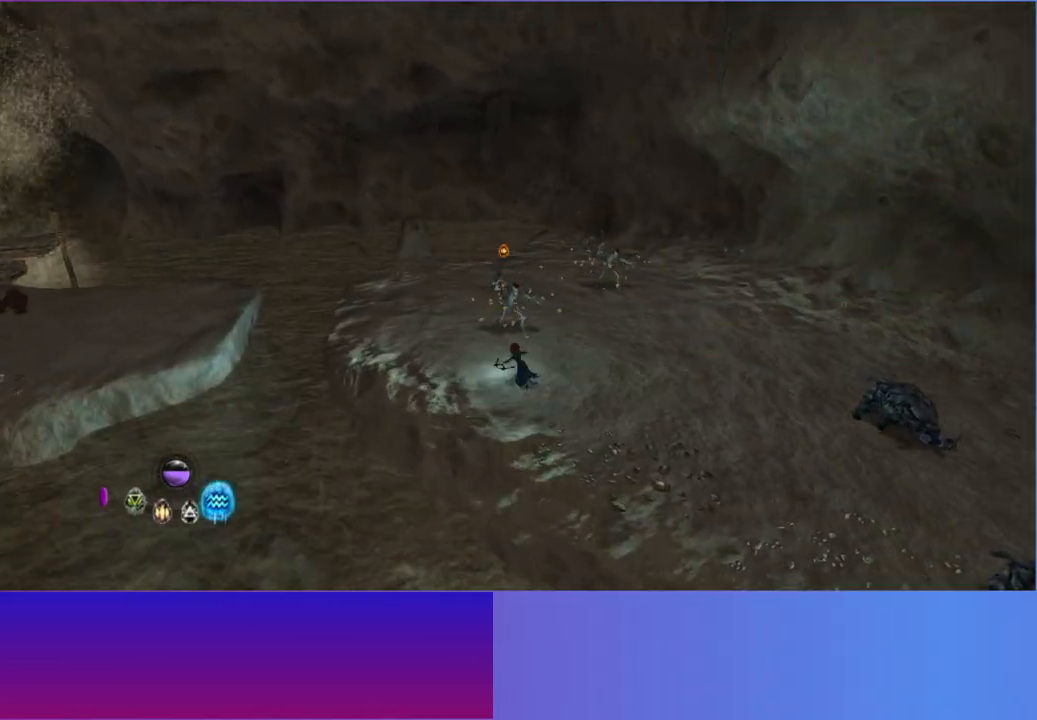
{"buttons": [], "left_stick": "up-left", "right_stick": "center", "button_events": [[100, "L2", "down"], [200, "L2", "up"], [300, "L2", "down"], [417, "L2", "up"]]}
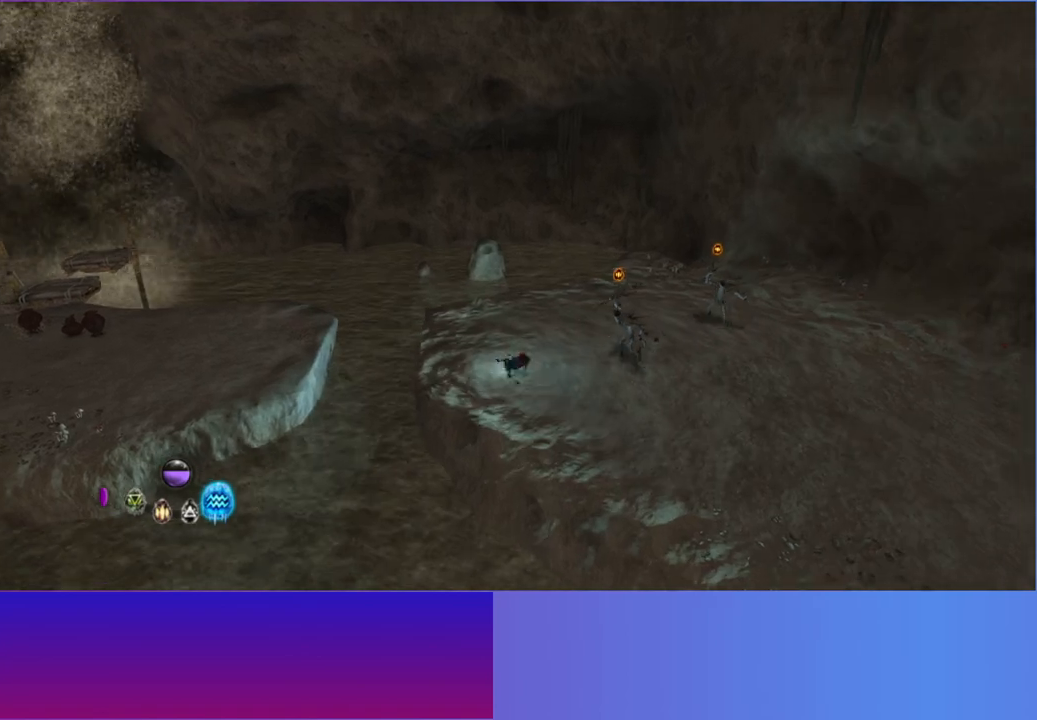
{"buttons": [], "left_stick": "left", "right_stick": "center", "button_events": []}
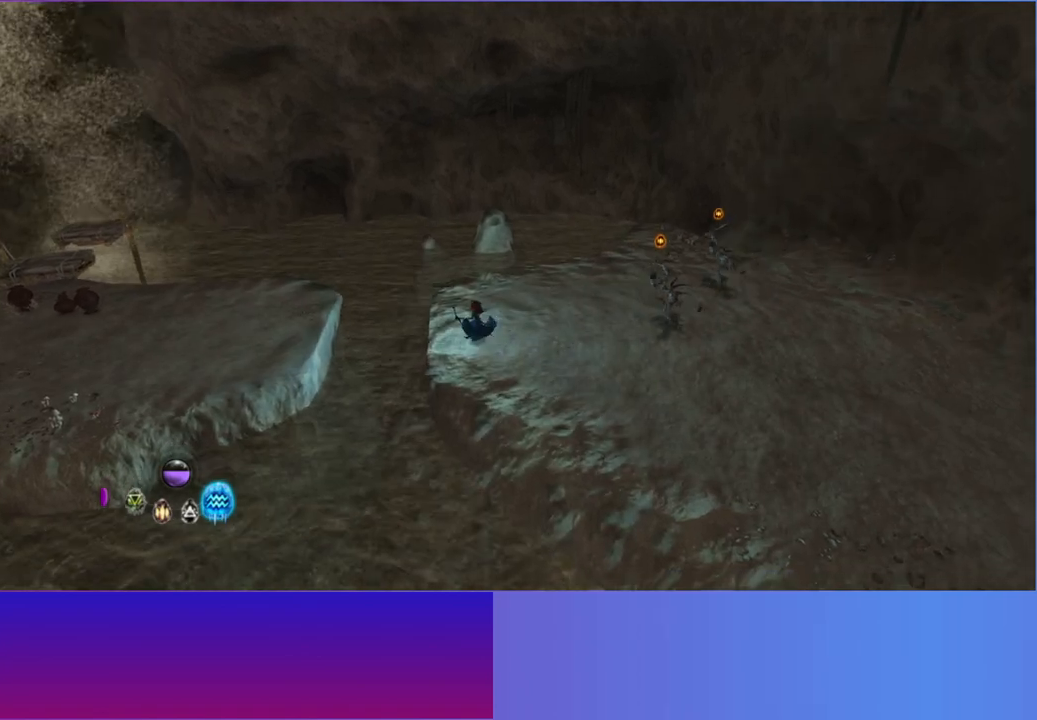
{"buttons": [], "left_stick": "left", "right_stick": "center", "button_events": [[217, "A", "down"], [333, "A", "up"]]}
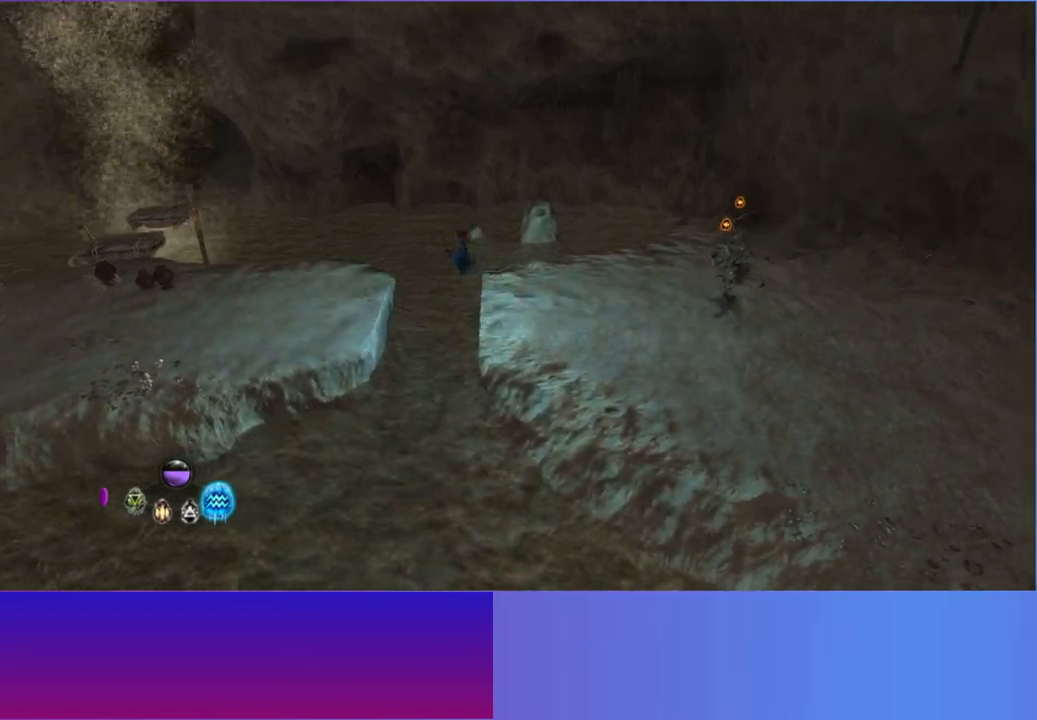
{"buttons": [], "left_stick": "left", "right_stick": "center", "button_events": [[33, "A", "down"], [133, "A", "up"]]}
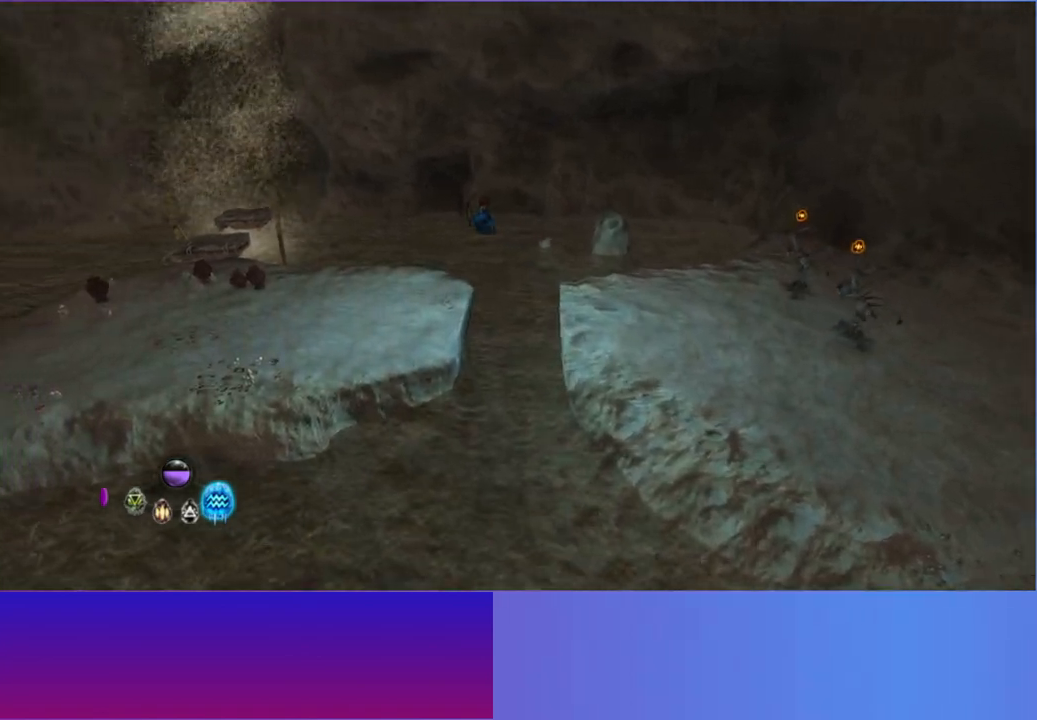
{"buttons": [], "left_stick": "left", "right_stick": "center", "button_events": [[83, "L2", "down"], [200, "L2", "up"], [317, "L2", "down"], [467, "L2", "up"]]}
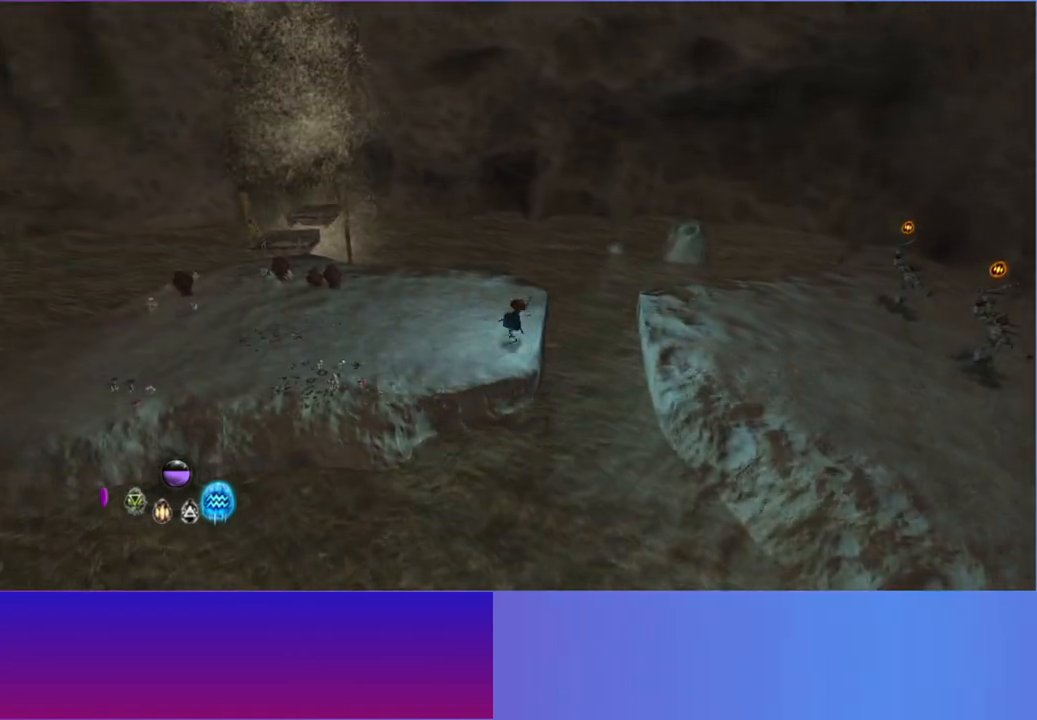
{"buttons": ["L2"], "left_stick": "up-left", "right_stick": "center", "button_events": [[133, "L2", "down"], [250, "L2", "up"], [400, "L2", "down"]]}
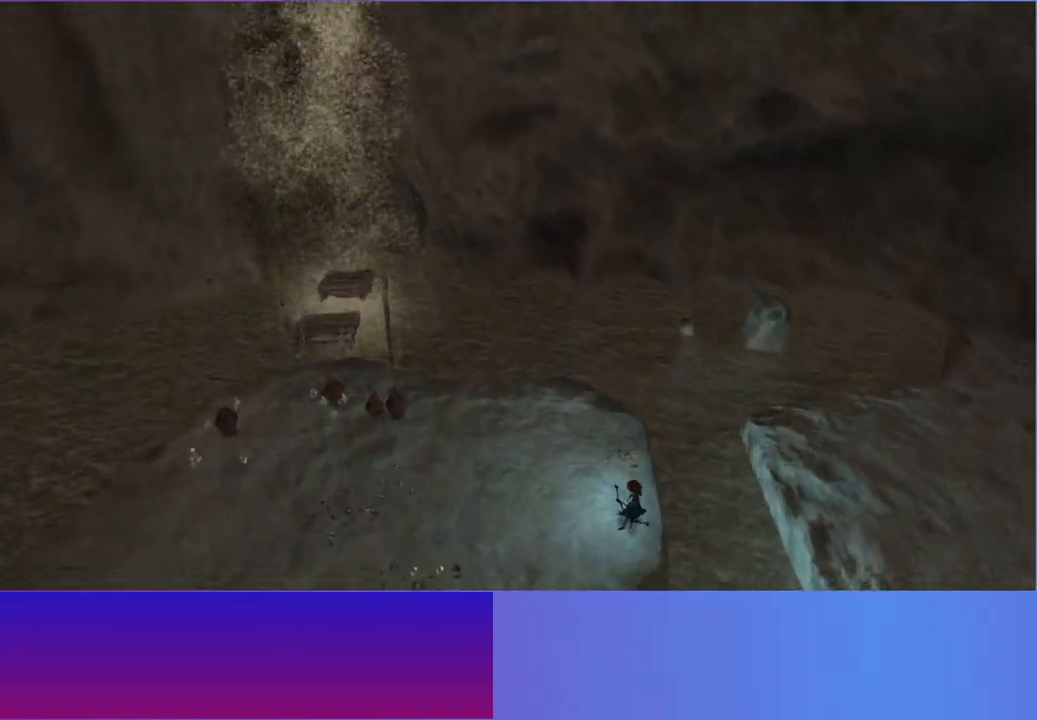
{"buttons": [], "left_stick": "center", "right_stick": "center", "button_events": [[17, "L2", "up"]]}